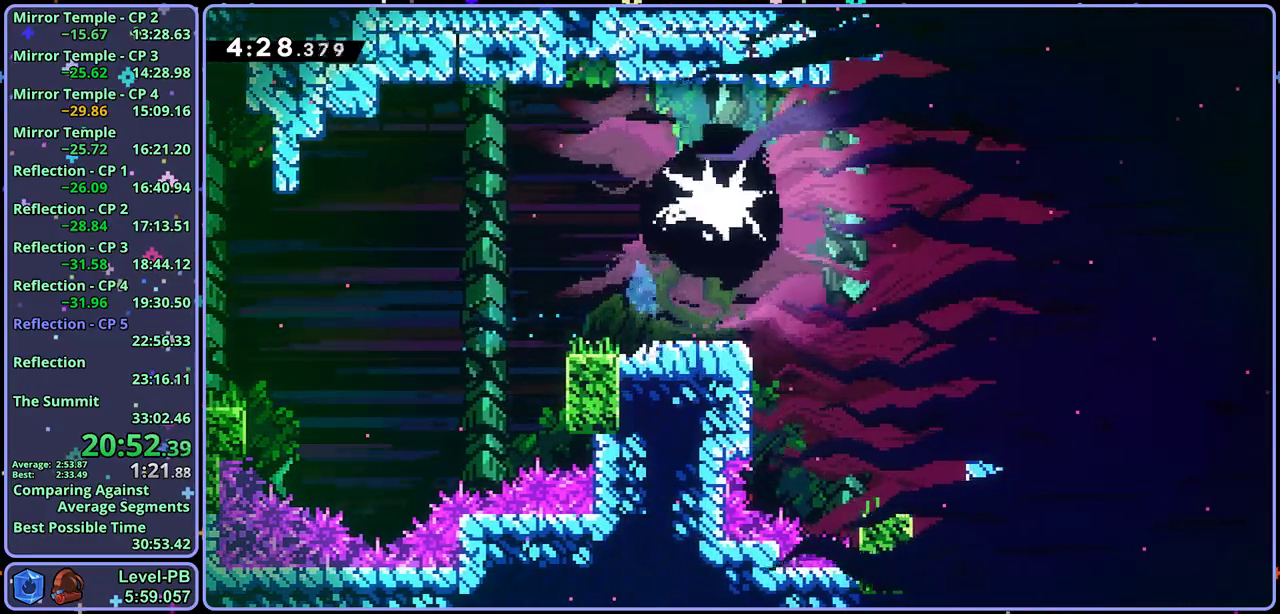
Gameplay with a controller (PlayStation layout); each line is a JSON object with the inputs held at the frame after it. "button_events" lists button changes between this image and that frame as [ms after this image, input, new state], when the widget could be followed in between (sticks are given only as held states). Not read: right_stick.
{"buttons": [], "left_stick": "down-right", "button_events": [[283, "R1", "down"], [417, "R1", "up"]]}
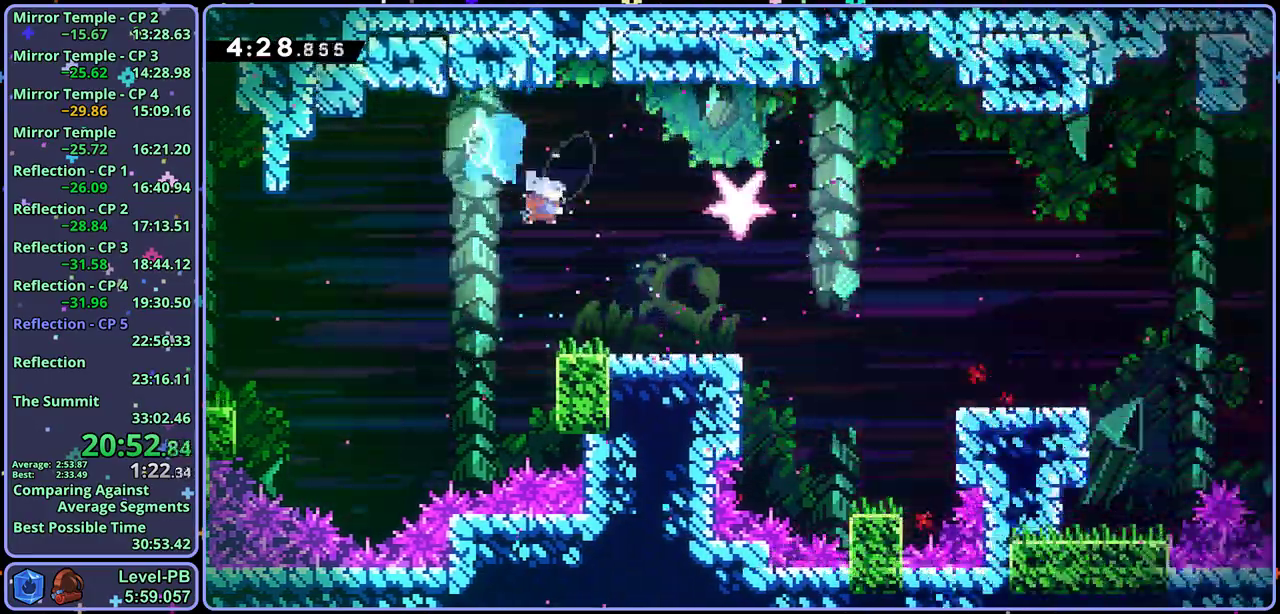
{"buttons": [], "left_stick": "down-right", "button_events": [[200, "R1", "down"], [367, "CROSS", "down"], [433, "CROSS", "up"], [483, "R1", "up"]]}
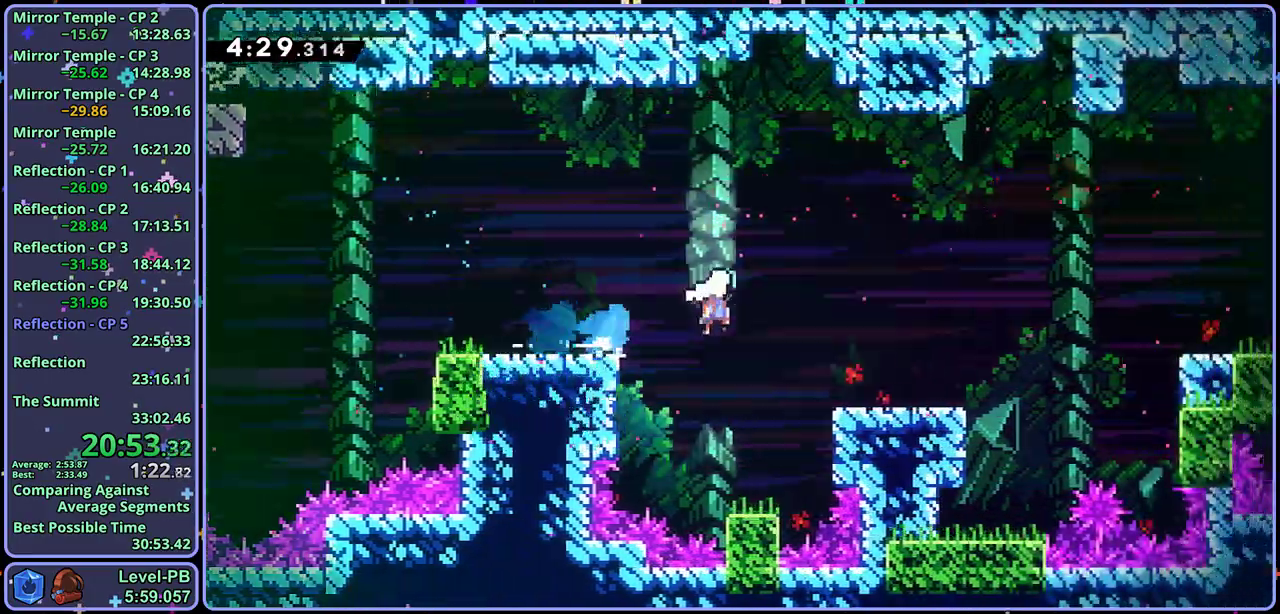
{"buttons": [], "left_stick": "right", "button_events": [[200, "CROSS", "down"], [383, "CROSS", "up"]]}
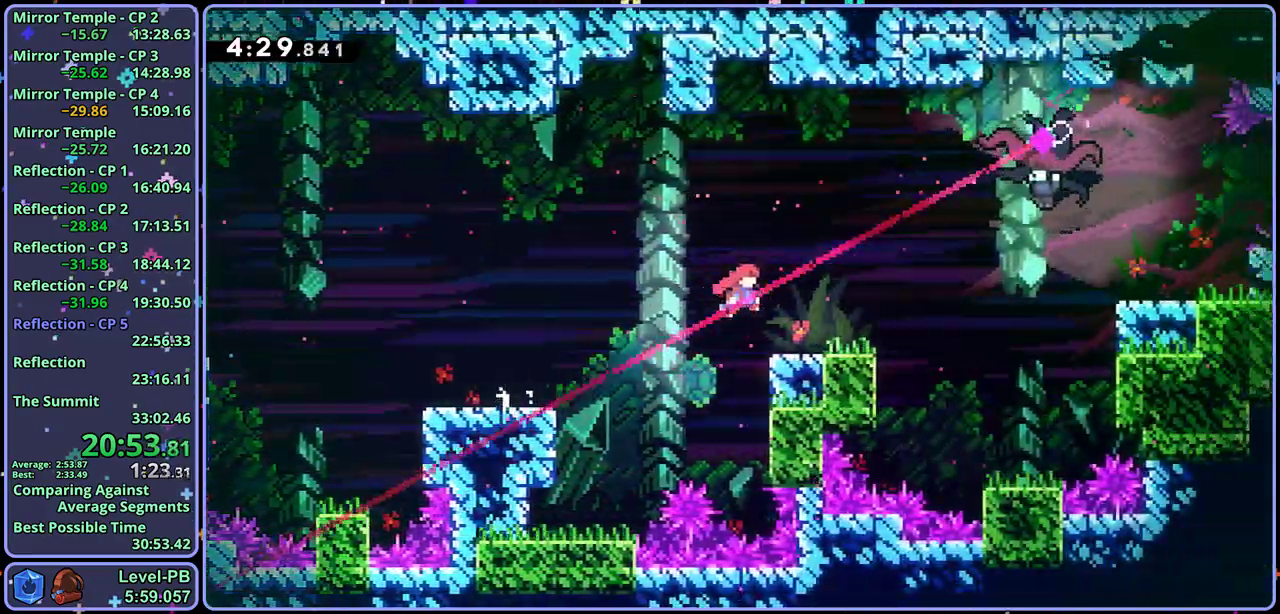
{"buttons": [], "left_stick": "right", "button_events": [[100, "CROSS", "down"], [267, "R1", "down"], [283, "CROSS", "up"], [400, "R1", "up"]]}
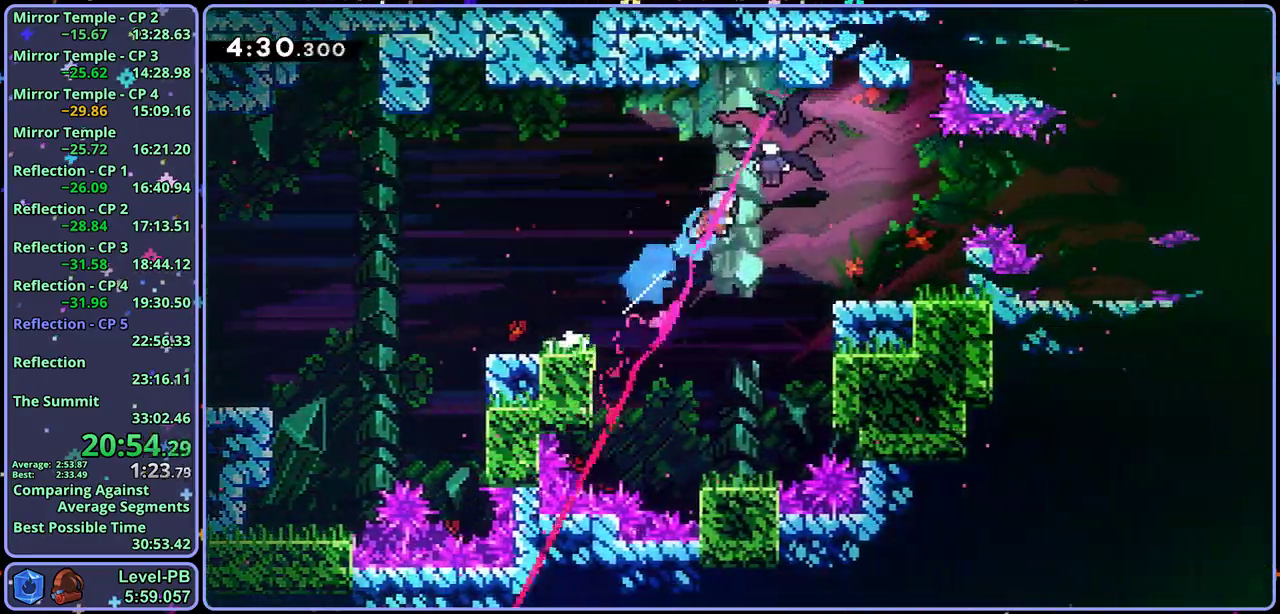
{"buttons": [], "left_stick": "right", "button_events": []}
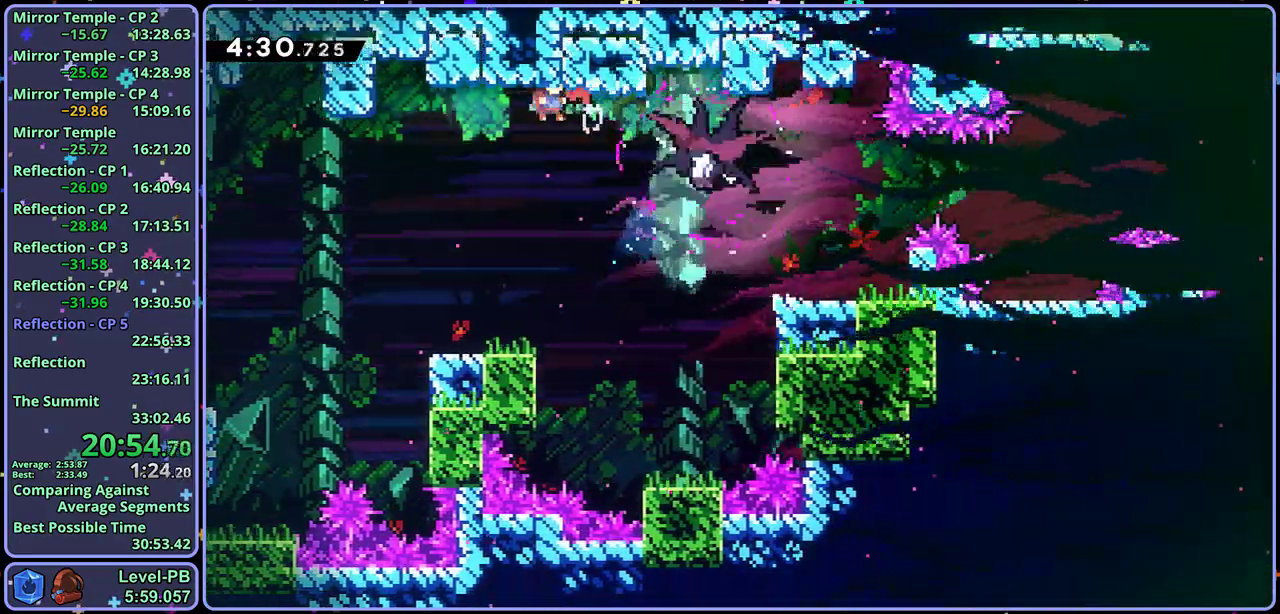
{"buttons": [], "left_stick": "right", "button_events": [[33, "R1", "down"], [167, "R1", "up"]]}
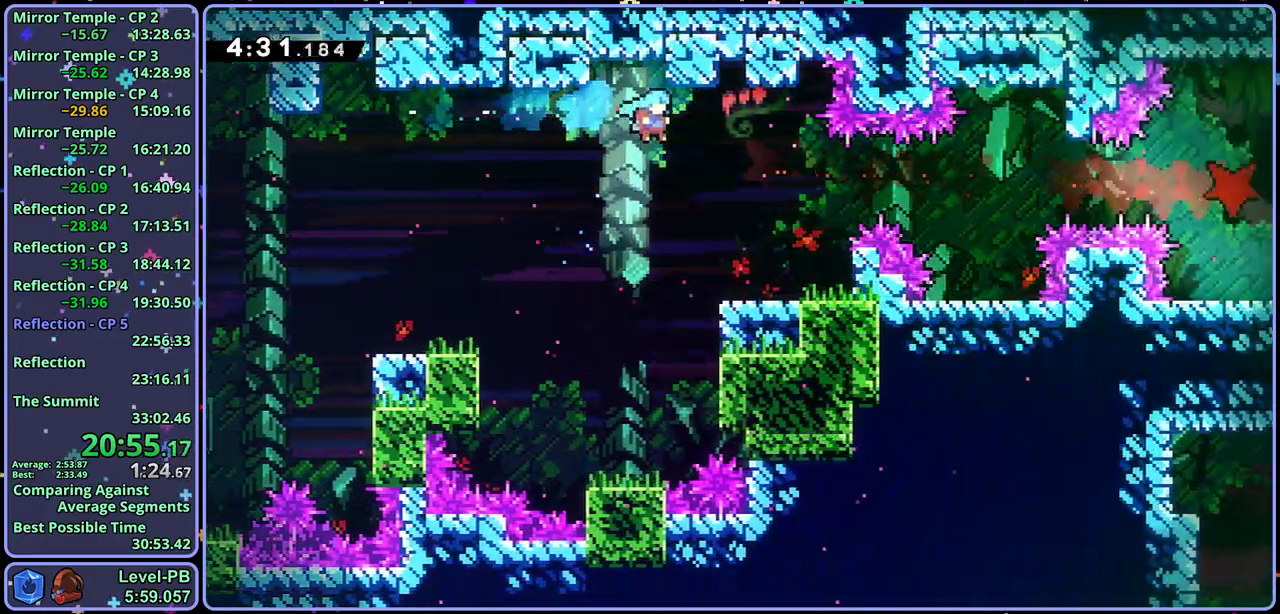
{"buttons": ["CROSS"], "left_stick": "right", "button_events": [[300, "CROSS", "down"]]}
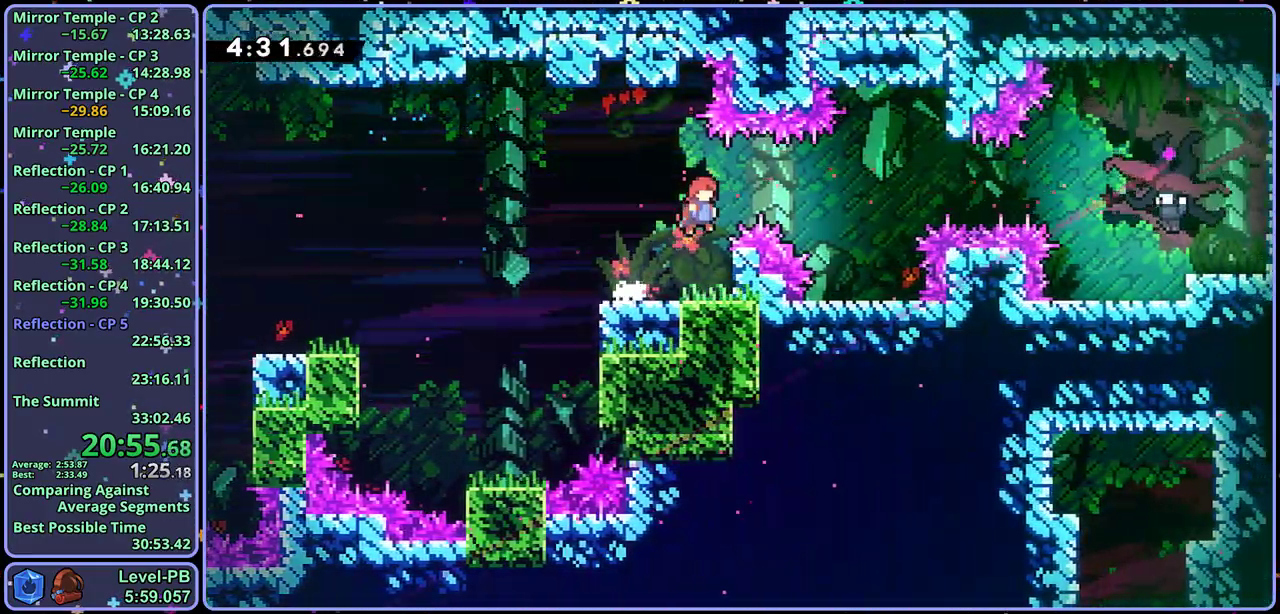
{"buttons": ["CROSS"], "left_stick": "right", "button_events": [[333, "CROSS", "up"], [433, "CROSS", "down"]]}
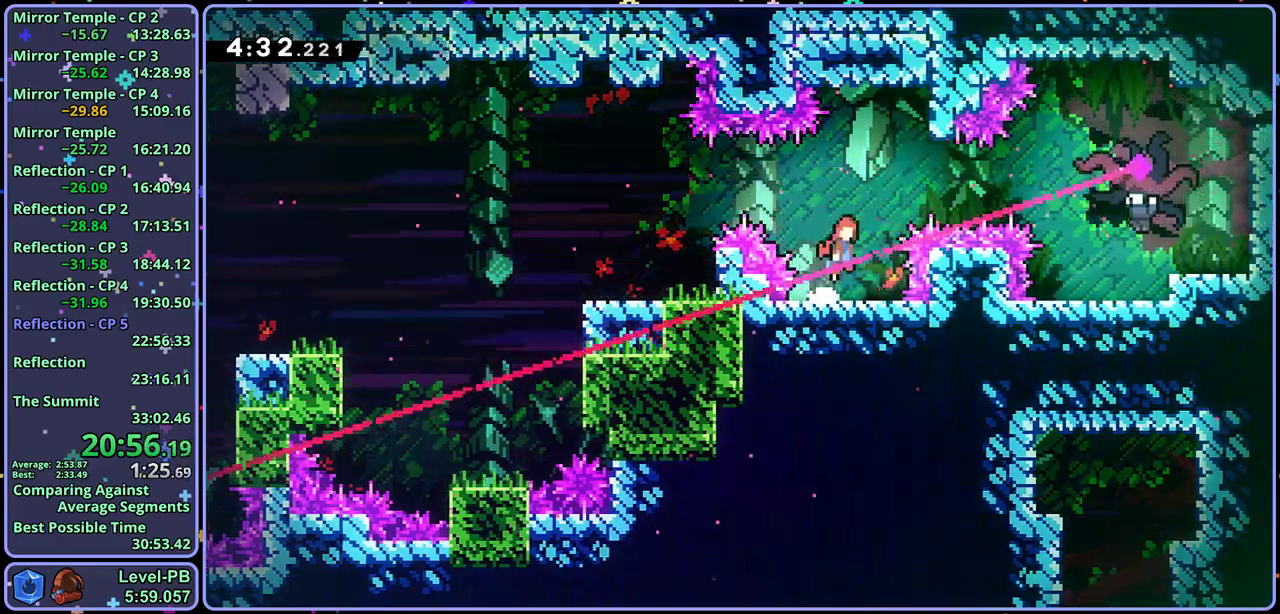
{"buttons": [], "left_stick": "right", "button_events": [[267, "R1", "down"], [417, "R1", "up"], [500, "CROSS", "up"]]}
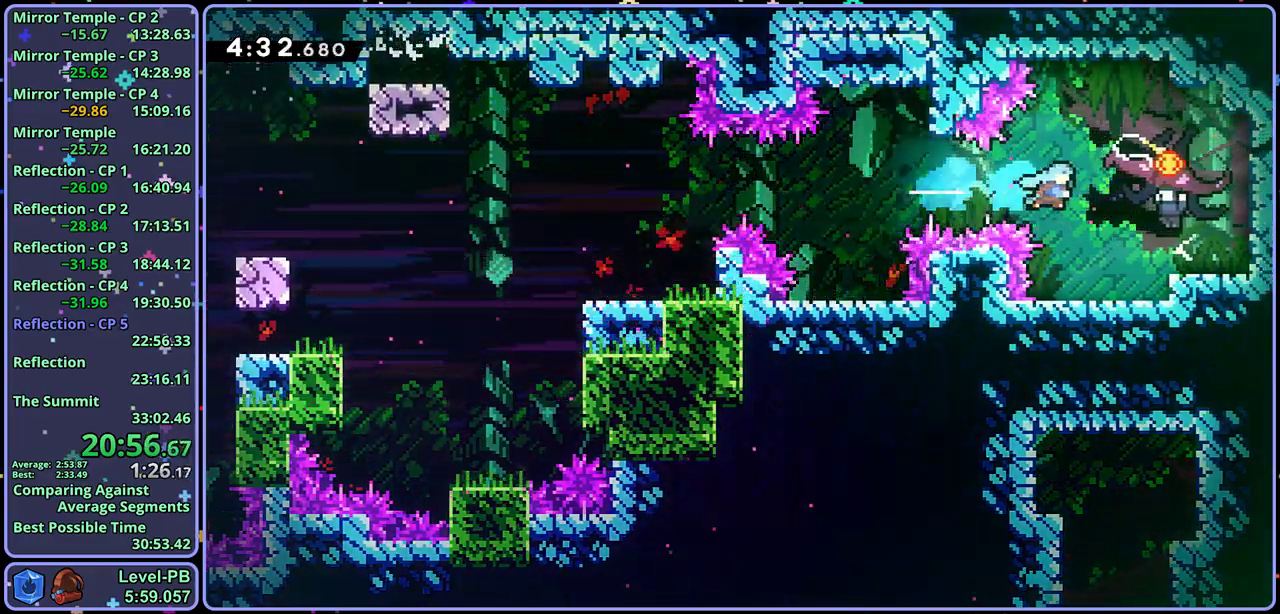
{"buttons": [], "left_stick": "down-left", "button_events": []}
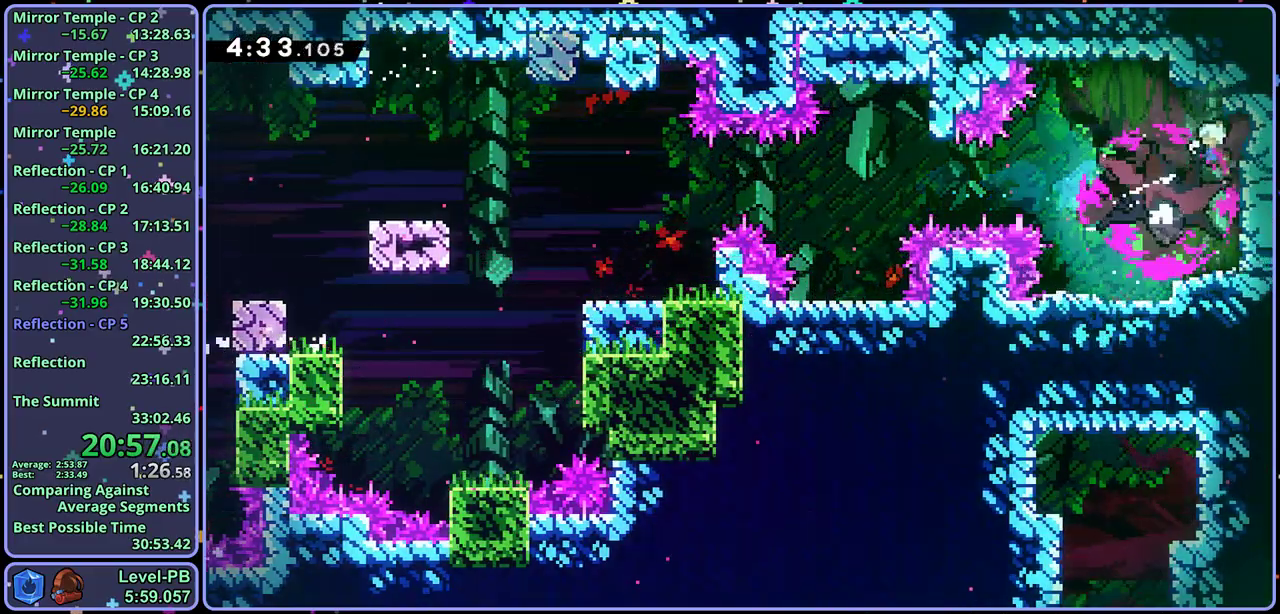
{"buttons": [], "left_stick": "down-left", "button_events": []}
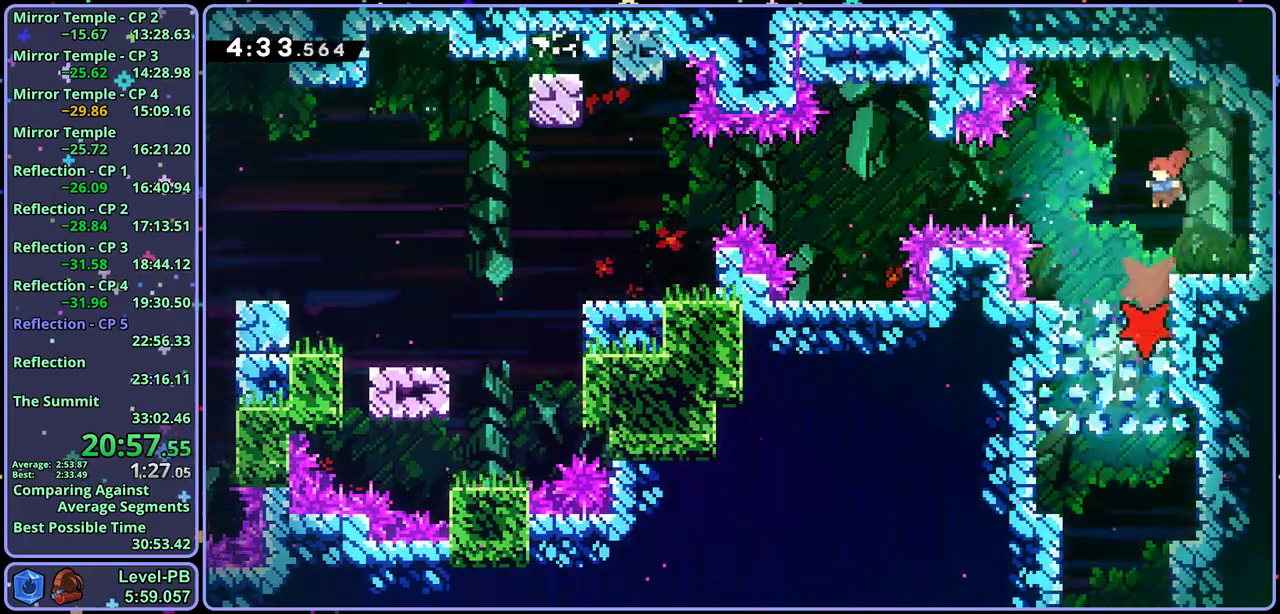
{"buttons": [], "left_stick": "down", "button_events": []}
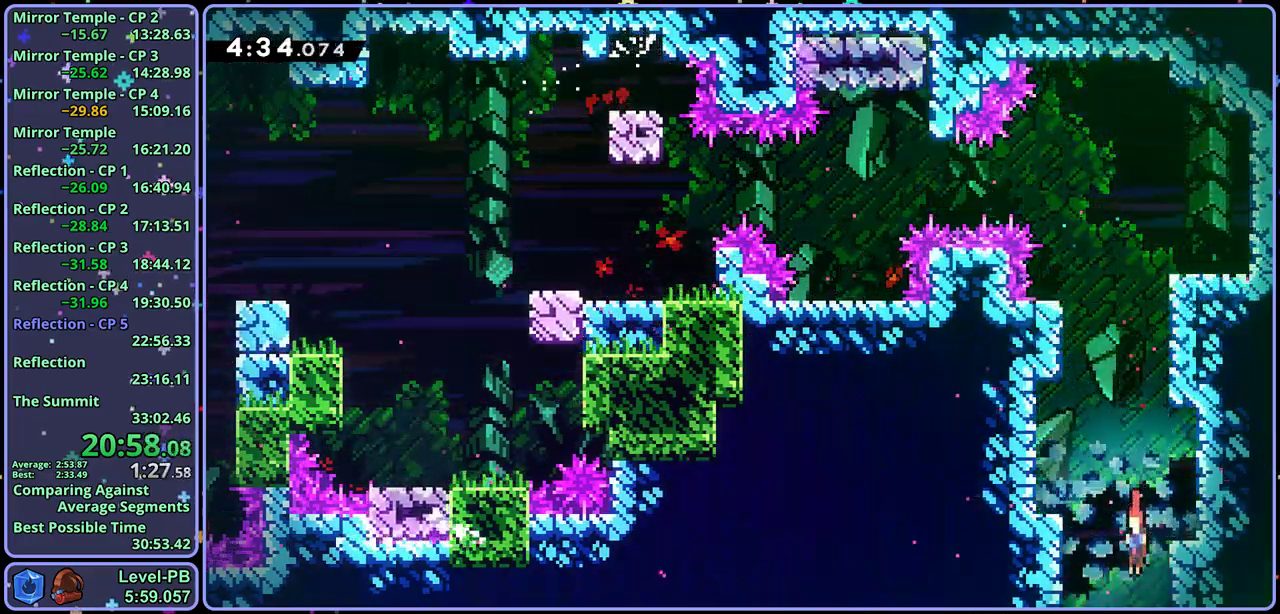
{"buttons": [], "left_stick": "down", "button_events": []}
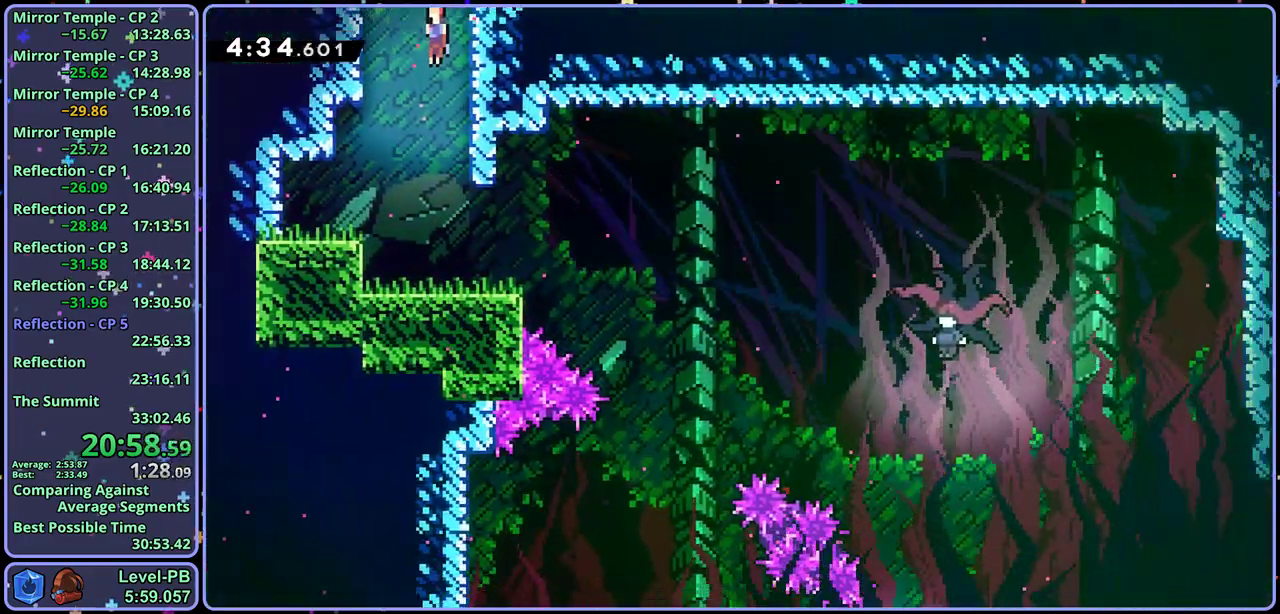
{"buttons": ["R1"], "left_stick": "down-right", "button_events": [[433, "R1", "down"]]}
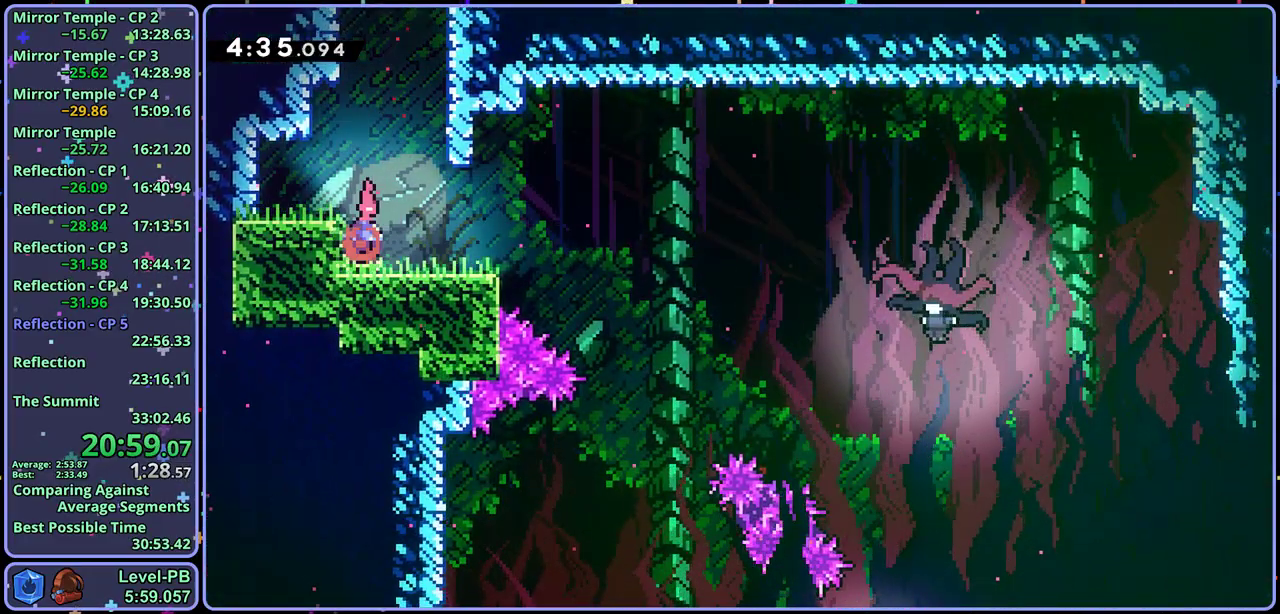
{"buttons": ["R1"], "left_stick": "down-right", "button_events": [[133, "CROSS", "down"], [233, "R1", "up"], [400, "CROSS", "up"], [400, "R1", "down"]]}
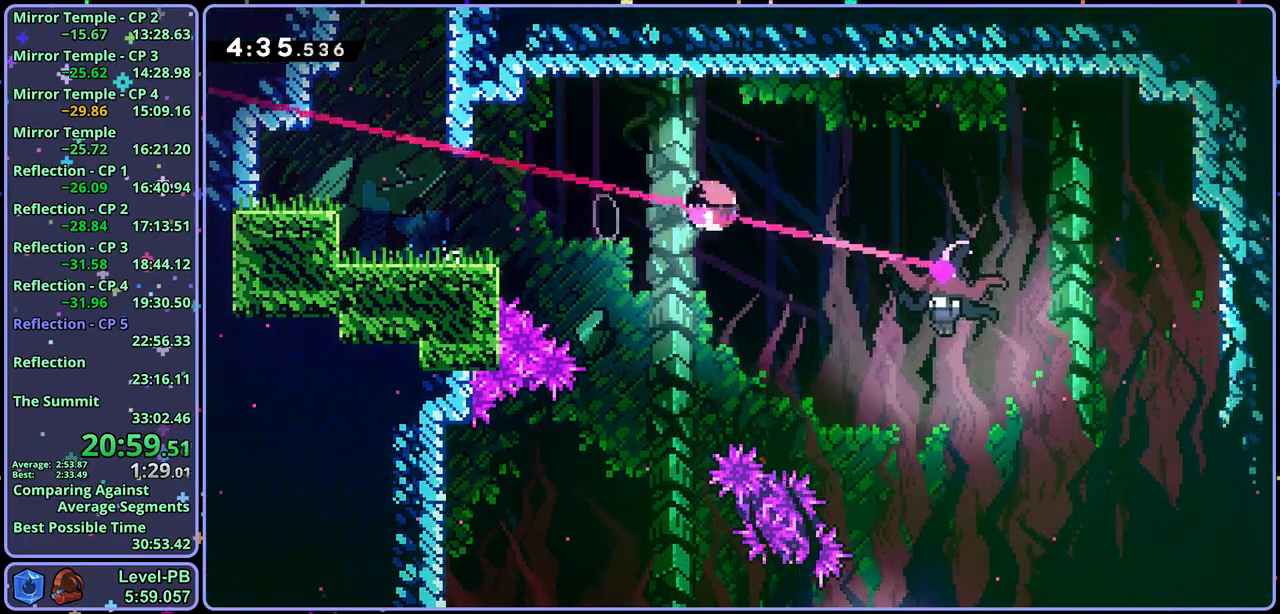
{"buttons": [], "left_stick": "down-right", "button_events": [[17, "R1", "up"]]}
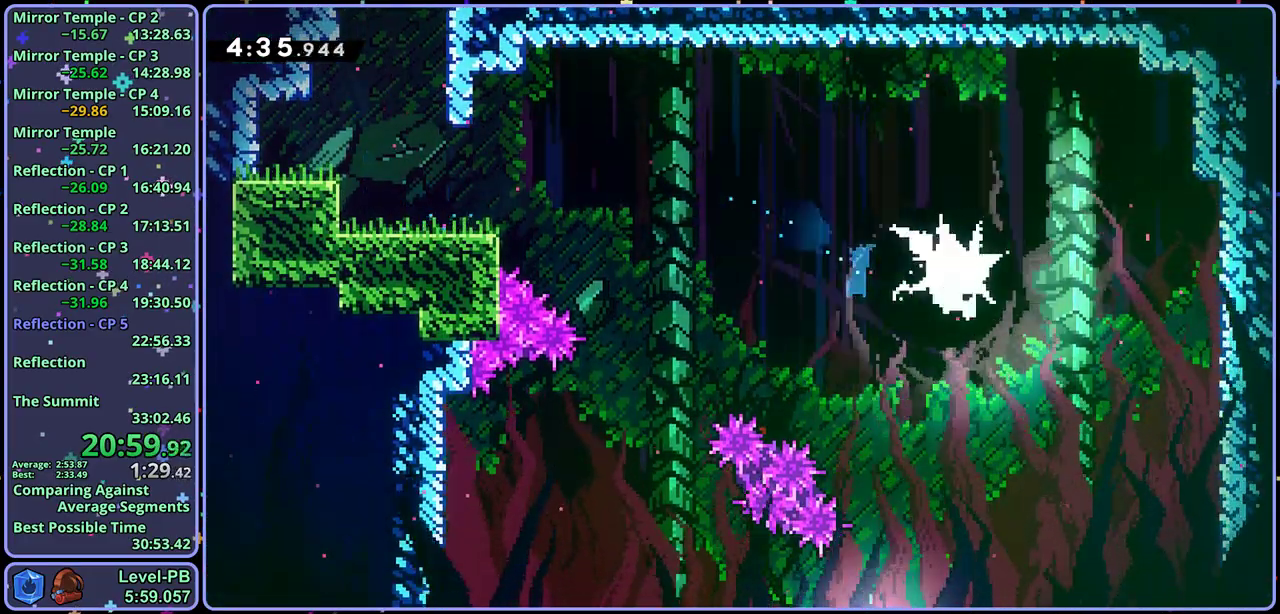
{"buttons": [], "left_stick": "down-left", "button_events": [[283, "R1", "down"], [367, "R1", "up"]]}
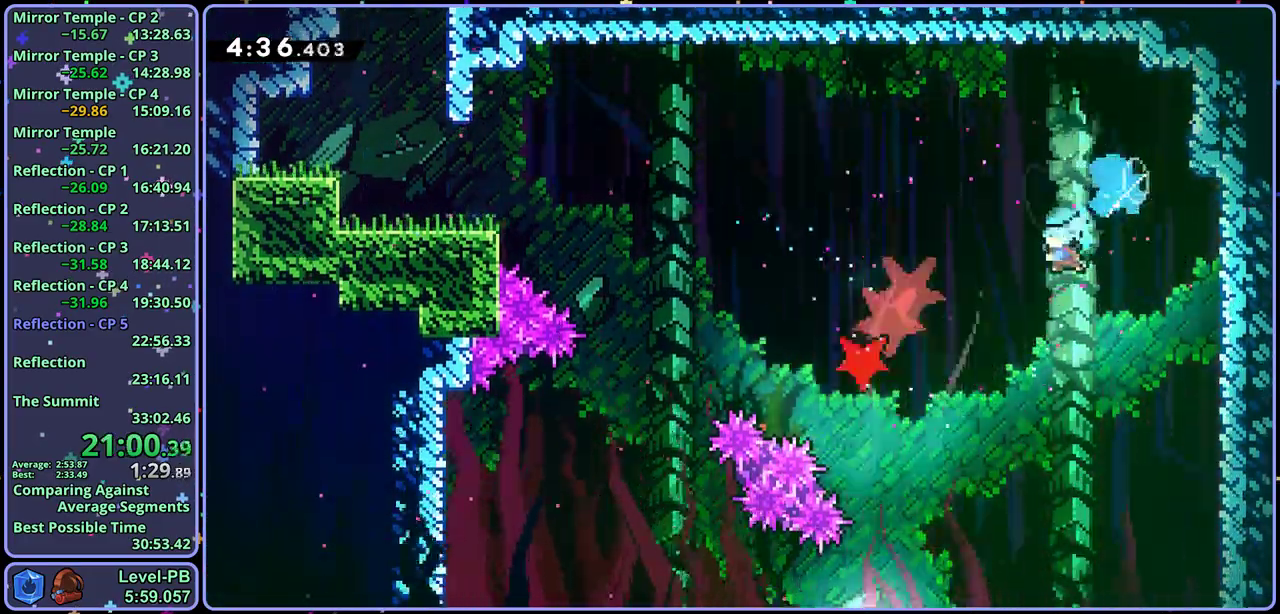
{"buttons": [], "left_stick": "left", "button_events": []}
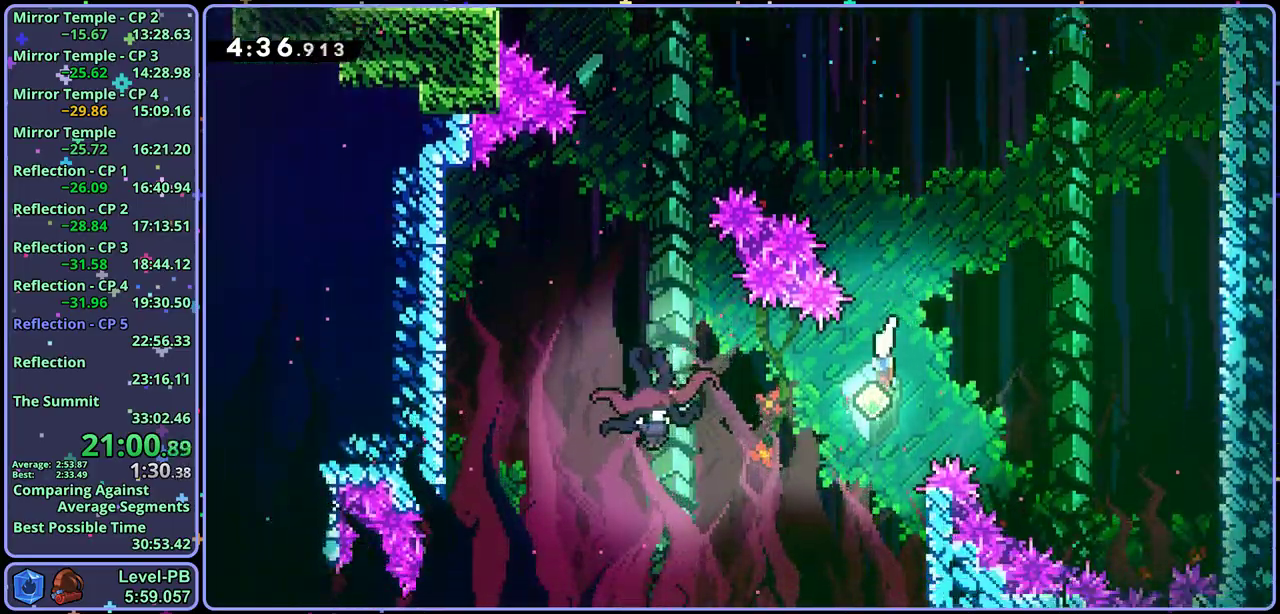
{"buttons": [], "left_stick": "left", "button_events": [[17, "R1", "down"], [133, "R1", "up"]]}
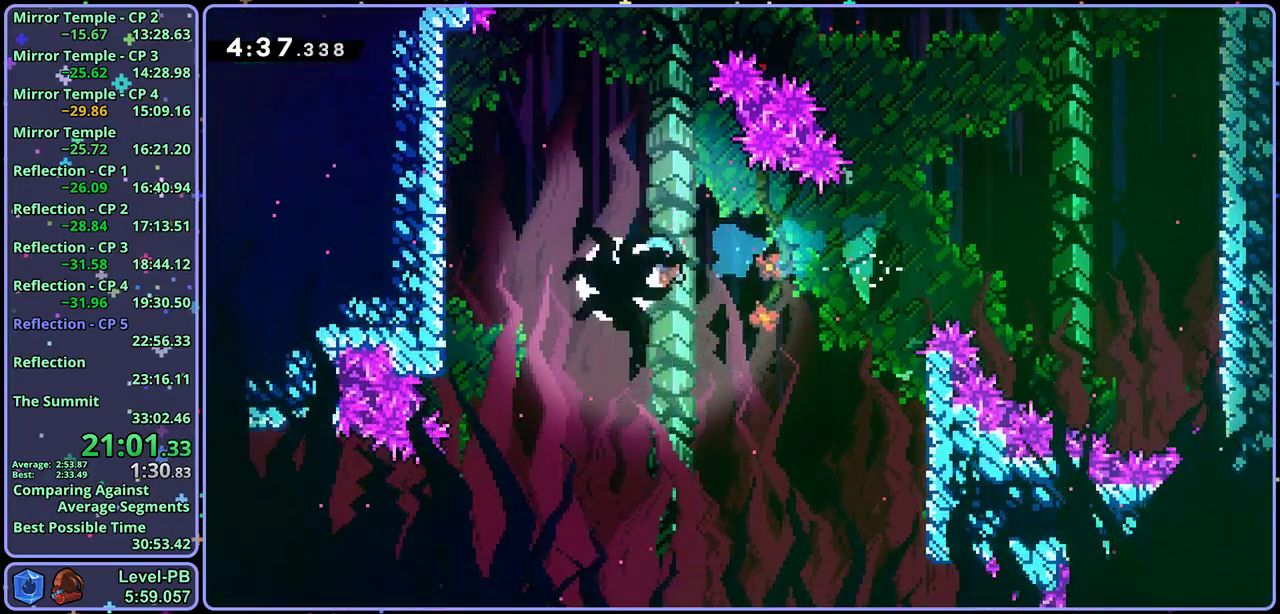
{"buttons": ["CROSS"], "left_stick": "down-right", "button_events": [[400, "CROSS", "down"]]}
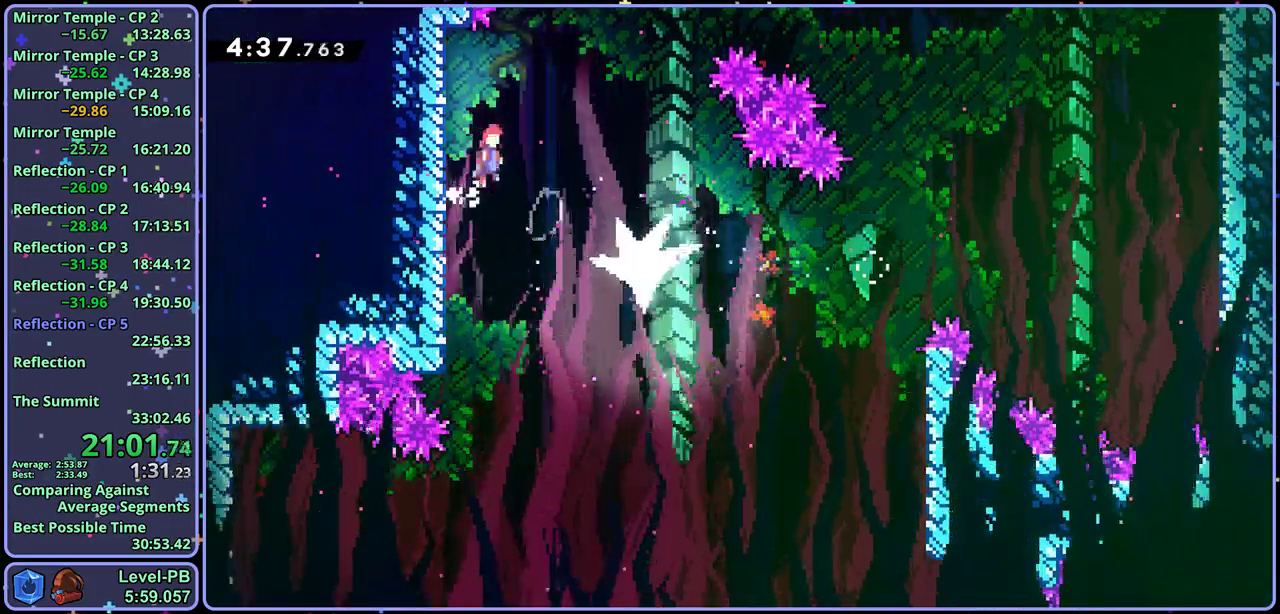
{"buttons": ["CROSS"], "left_stick": "down-right", "button_events": [[17, "R1", "down"], [217, "R1", "up"]]}
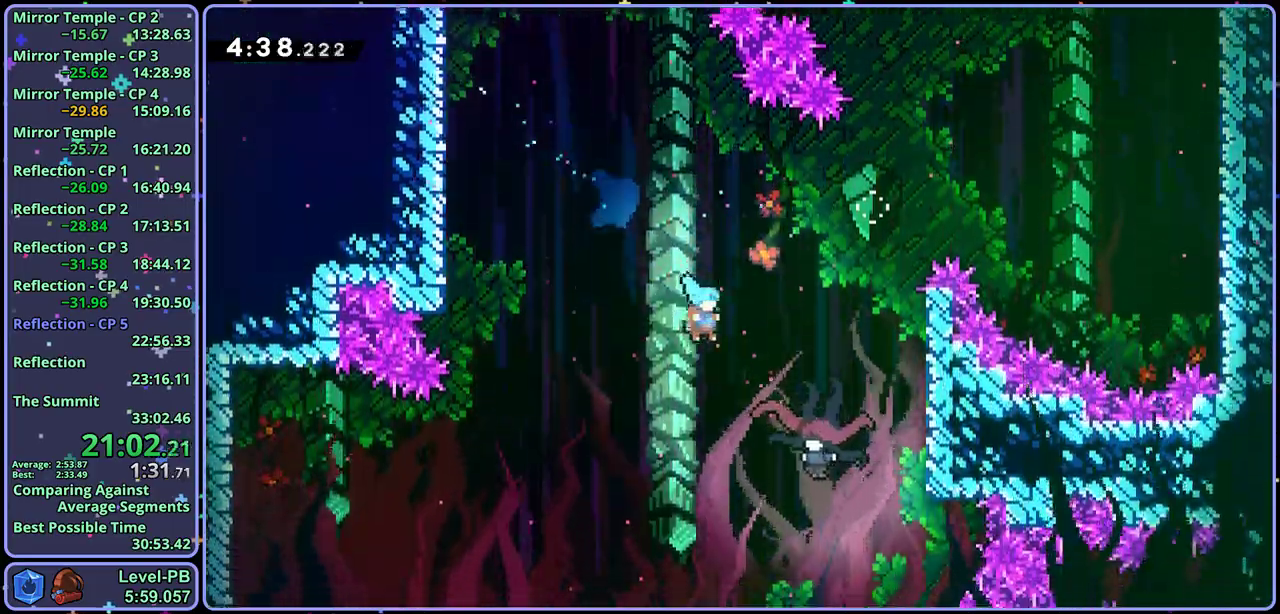
{"buttons": [], "left_stick": "down-left", "button_events": [[17, "CROSS", "up"]]}
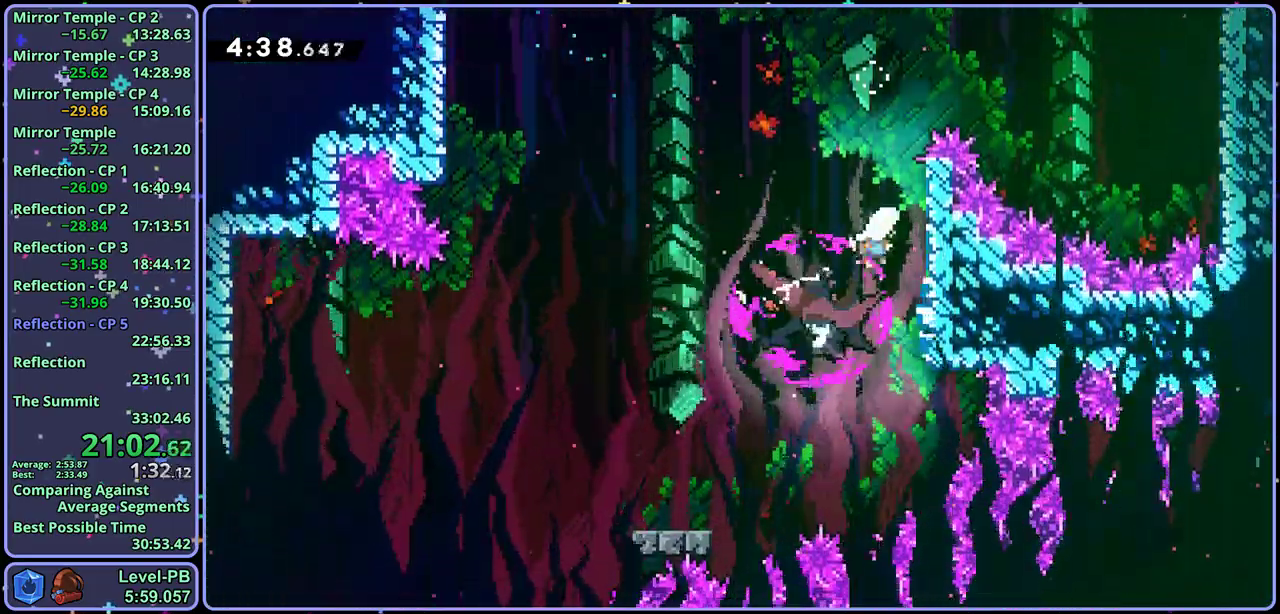
{"buttons": [], "left_stick": "down-left", "button_events": [[83, "CROSS", "down"], [150, "R1", "down"], [300, "R1", "up"], [317, "CROSS", "up"]]}
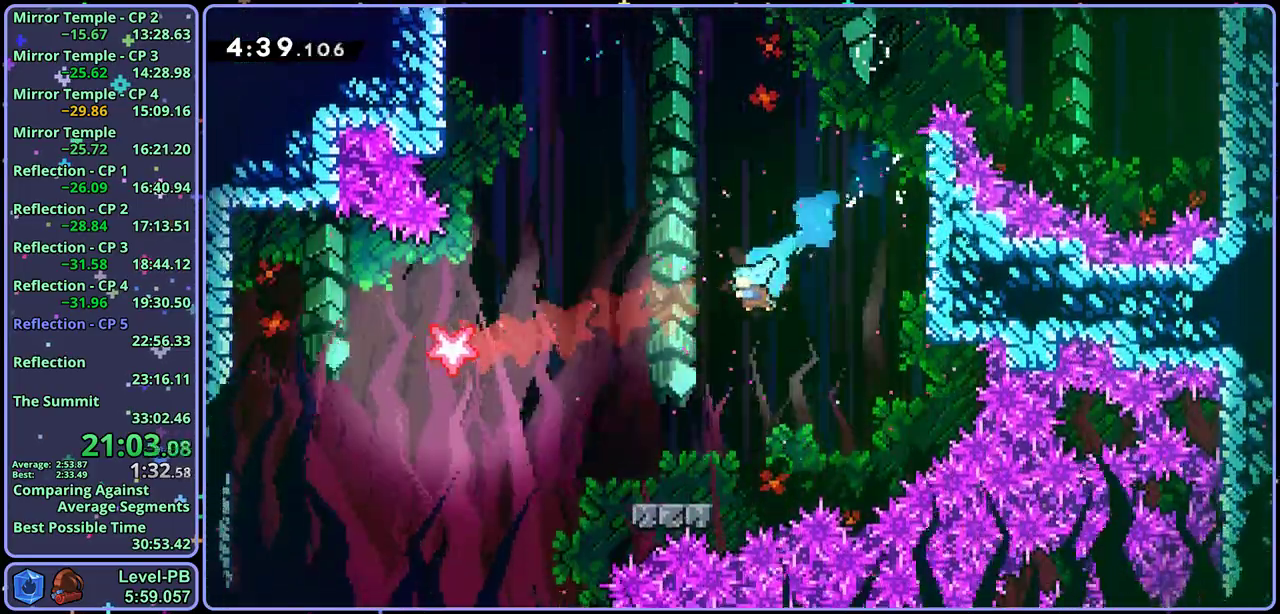
{"buttons": ["CROSS", "R1"], "left_stick": "up-left", "button_events": [[267, "CROSS", "down"], [367, "R1", "down"]]}
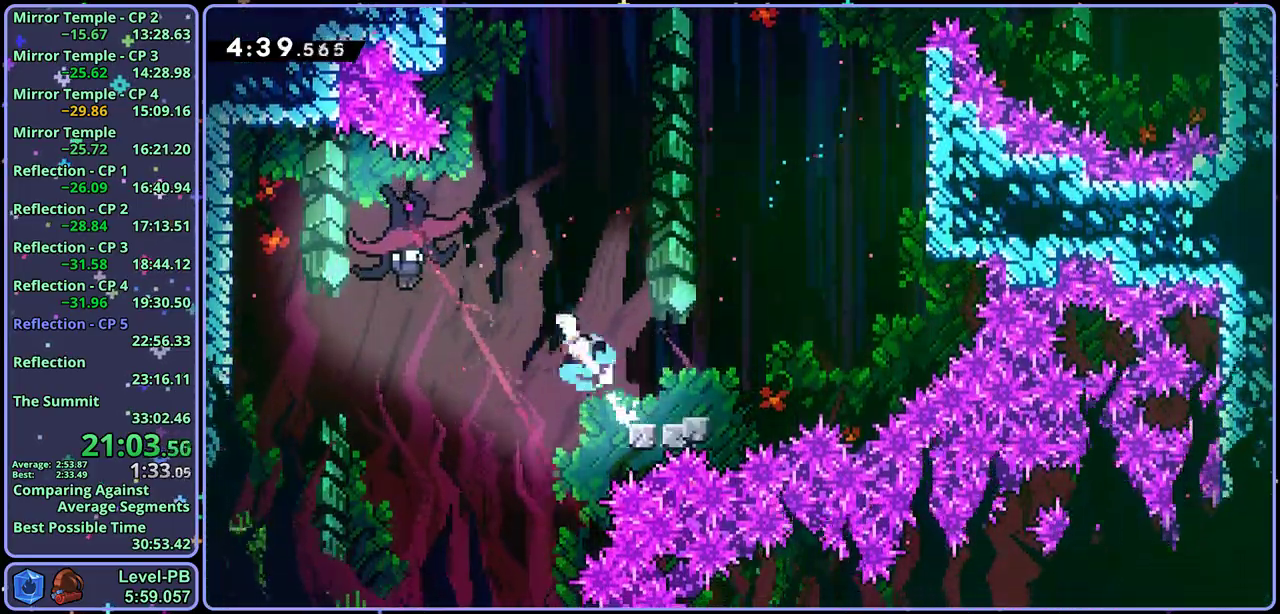
{"buttons": [], "left_stick": "down-right", "button_events": [[33, "R1", "up"], [83, "CROSS", "up"]]}
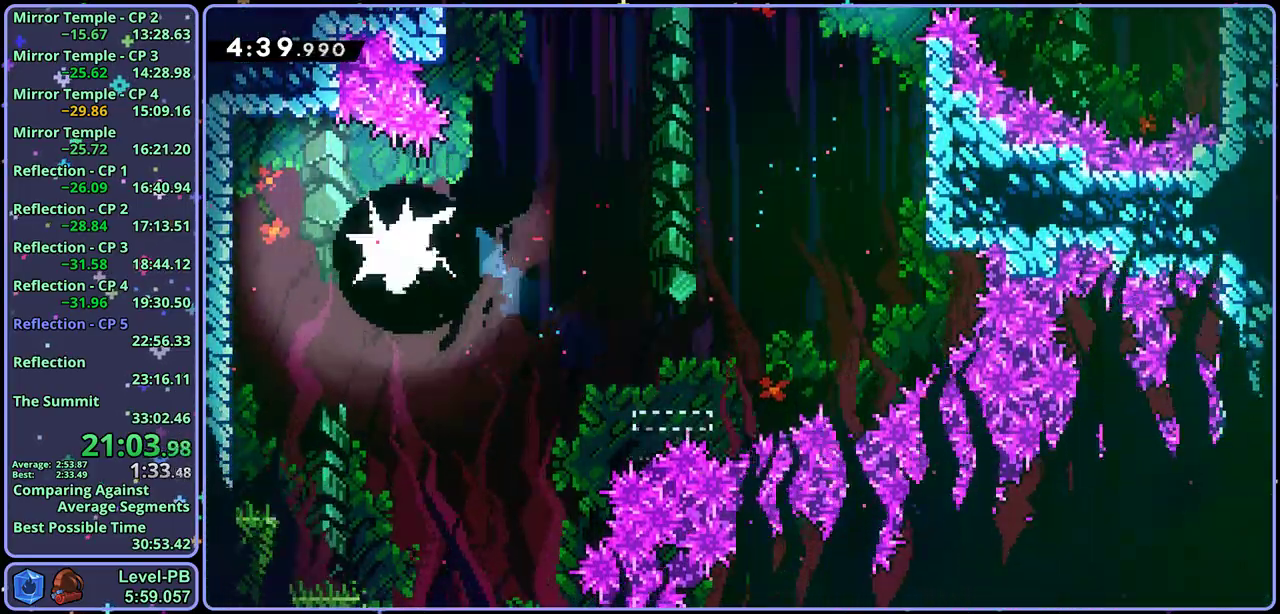
{"buttons": [], "left_stick": "down-right", "button_events": []}
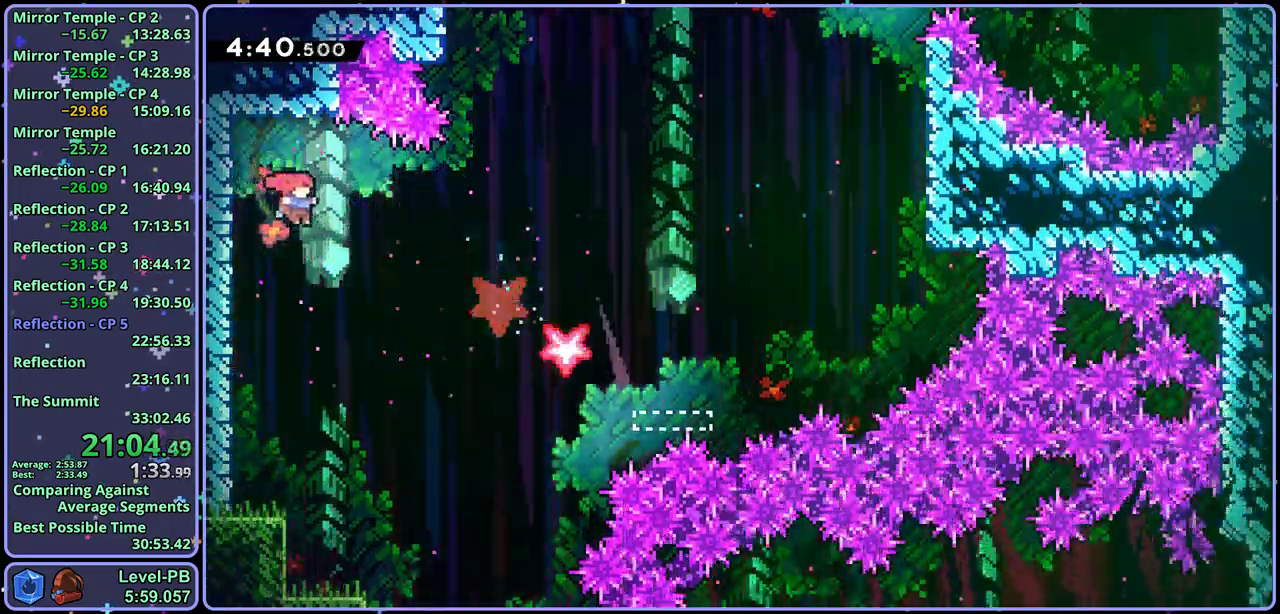
{"buttons": [], "left_stick": "down-left", "button_events": []}
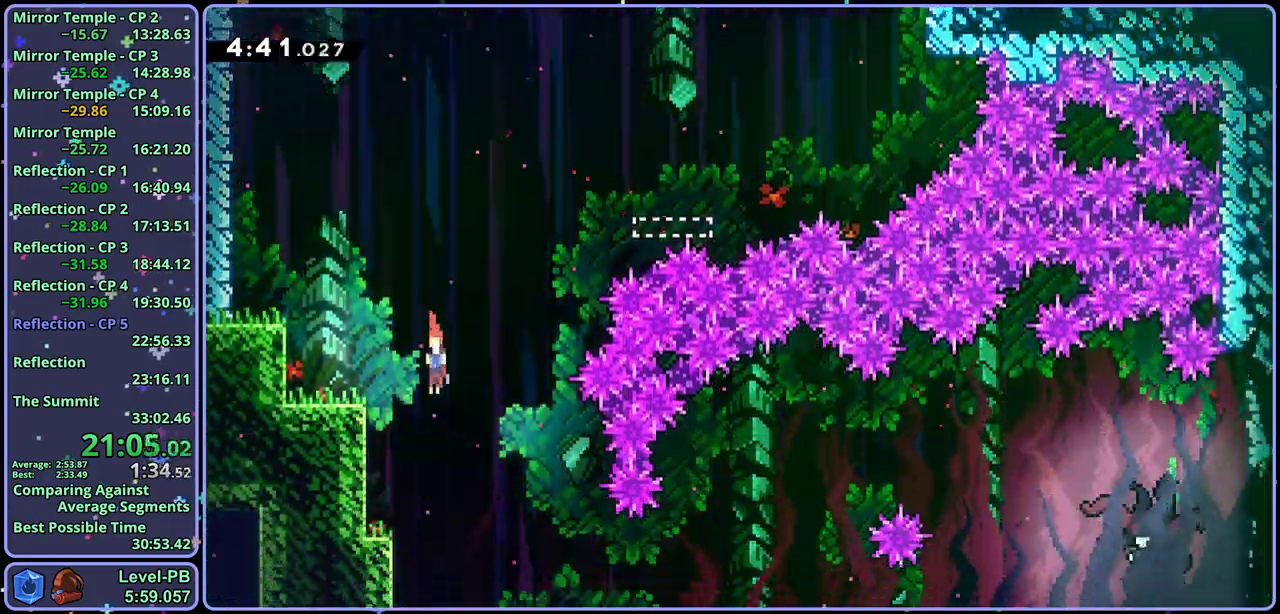
{"buttons": ["R1"], "left_stick": "down-right", "button_events": [[67, "R1", "down"], [267, "CROSS", "down"], [317, "R1", "up"], [383, "CROSS", "up"], [400, "R1", "down"]]}
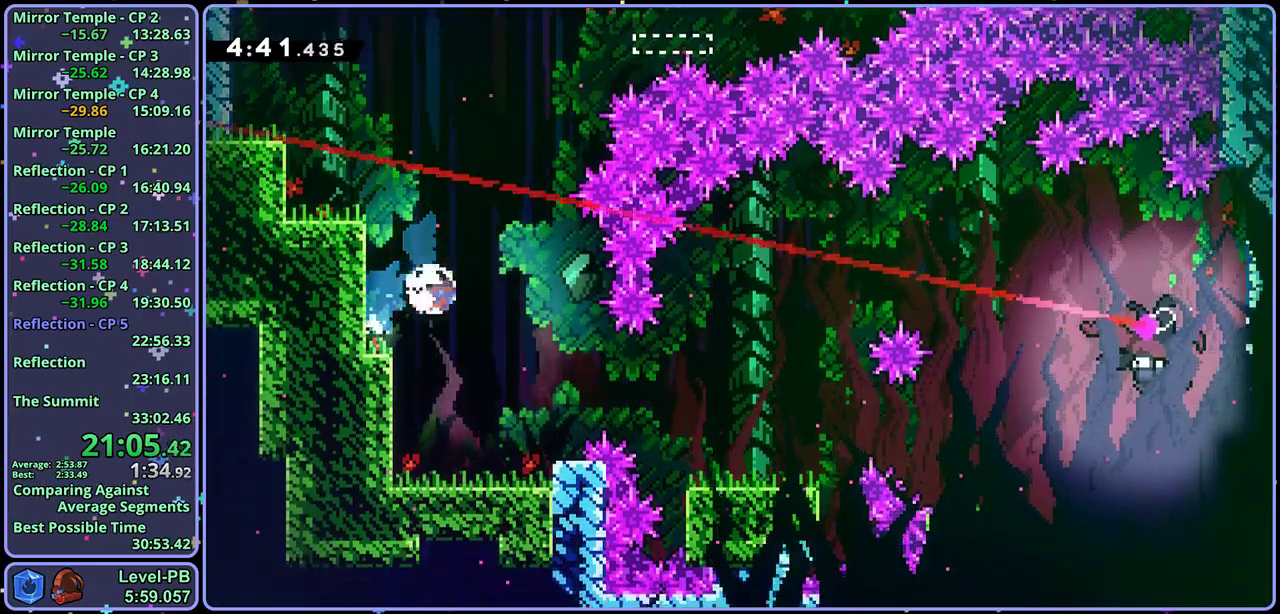
{"buttons": ["CROSS"], "left_stick": "center", "button_events": [[17, "R1", "up"], [317, "CROSS", "down"], [417, "CROSS", "up"], [467, "CROSS", "down"]]}